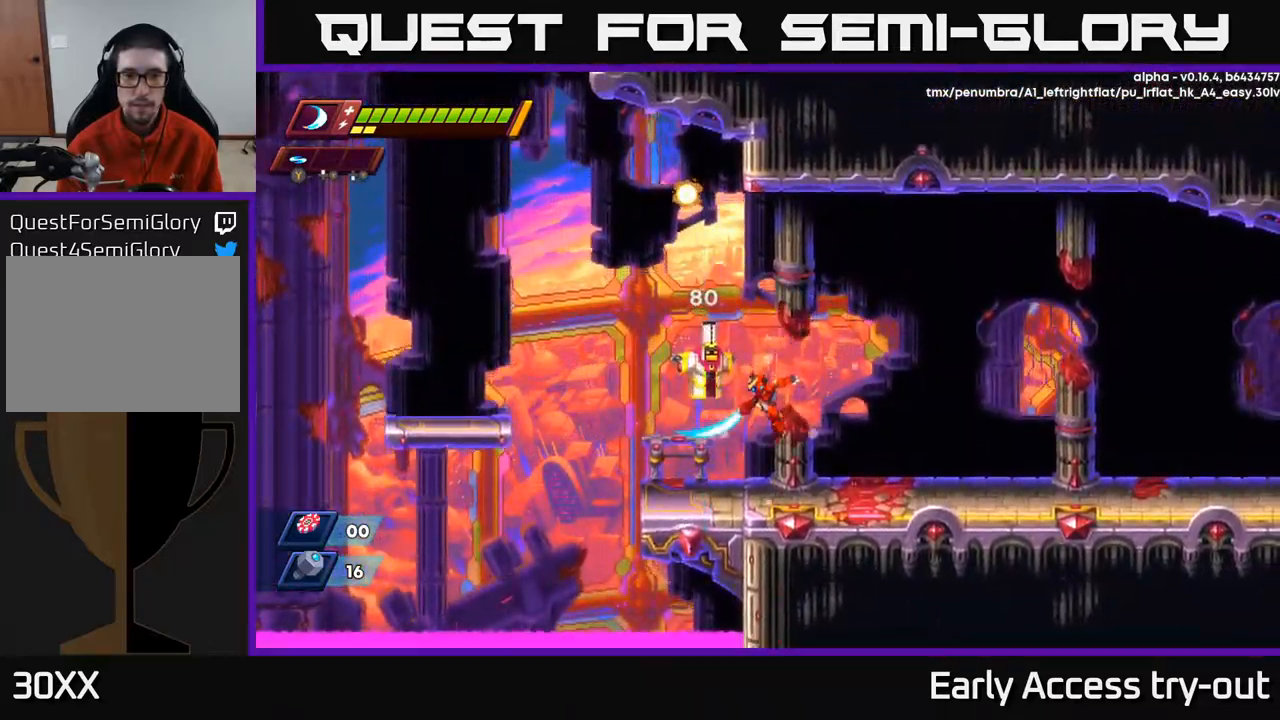
Gameplay with a controller (Xbox layout); each line is a JSON object with the inputs held at the frame after it. "events" lists button and stick changes between this image and that frame as [ms after this image, input, new state], when the widget could be followed in between.
{"buttons": ["X"], "left_stick": "center", "right_stick": "center", "events": [[67, "X", "down"], [183, "X", "up"], [200, "A", "down"], [267, "X", "down"], [300, "A", "up"], [350, "X", "up"], [450, "X", "down"]]}
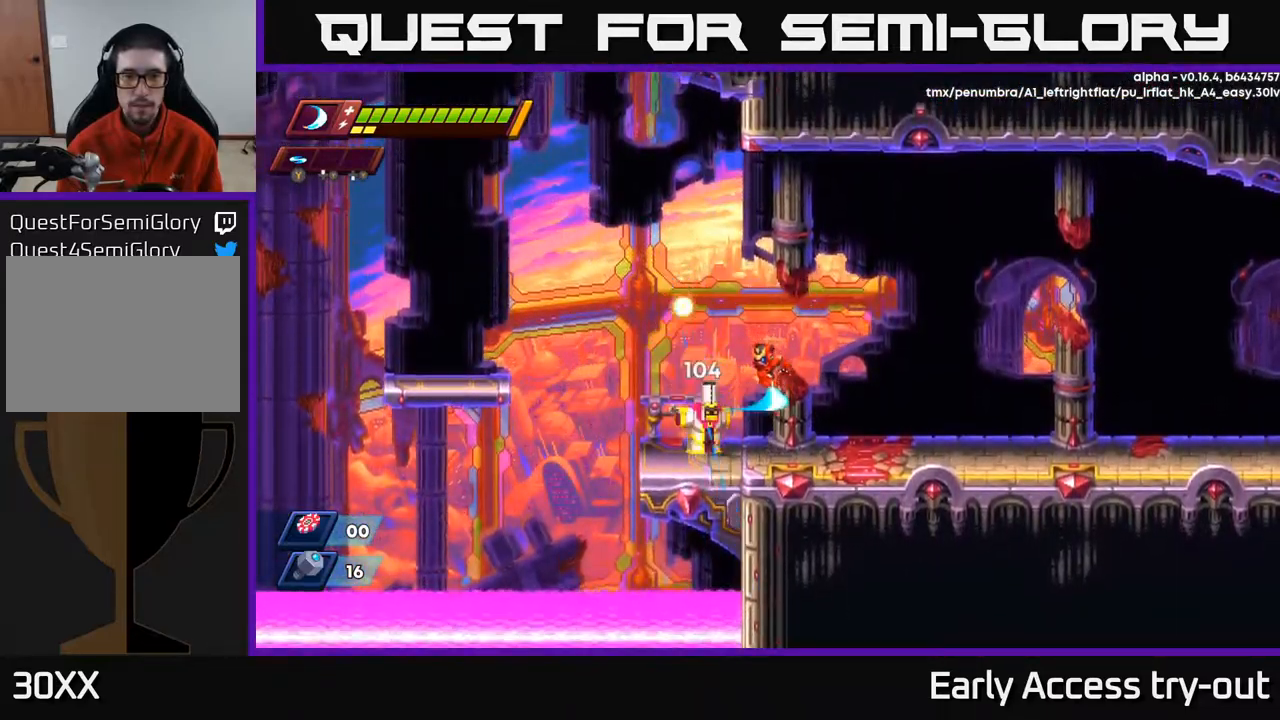
{"buttons": ["X"], "left_stick": "center", "right_stick": "center", "events": [[83, "X", "up"], [200, "DPAD_RIGHT", "down"], [233, "X", "down"], [250, "DPAD_RIGHT", "up"], [333, "X", "up"], [367, "DPAD_LEFT", "down"], [417, "DPAD_LEFT", "up"], [467, "X", "down"]]}
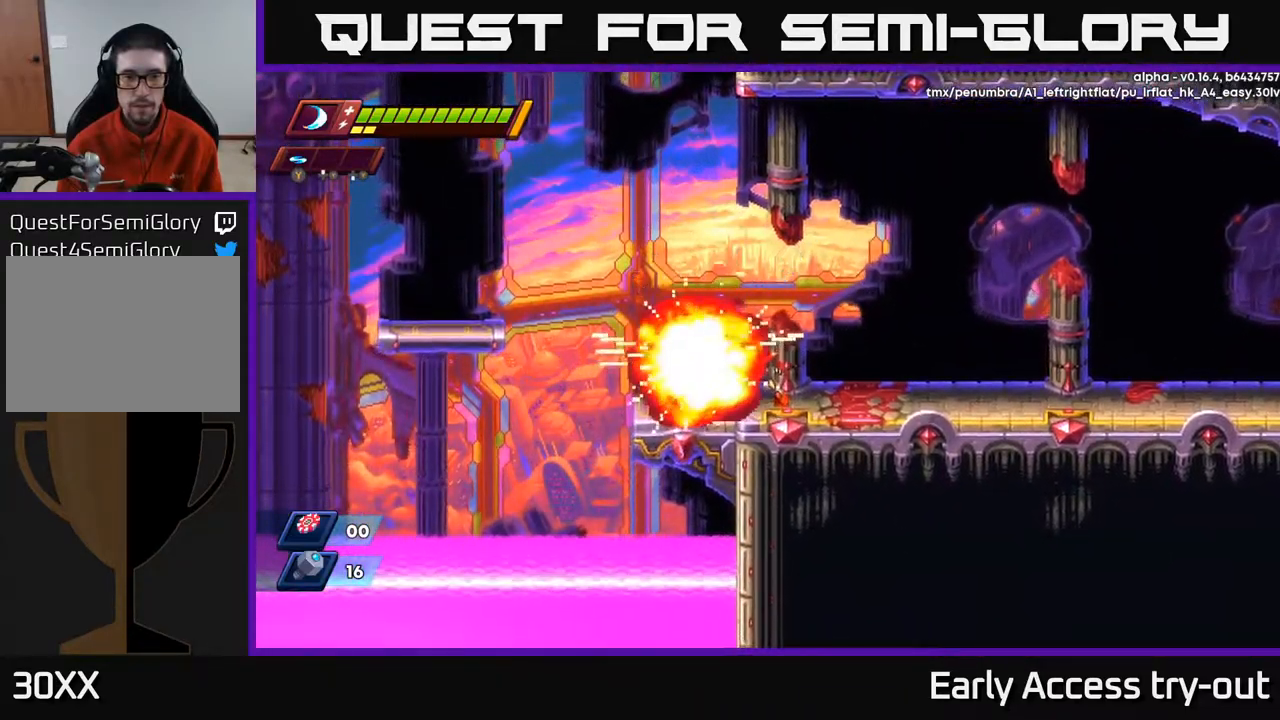
{"buttons": ["R2", "DPAD_RIGHT"], "left_stick": "center", "right_stick": "center", "events": [[83, "X", "up"], [333, "DPAD_RIGHT", "down"], [450, "R2", "down"]]}
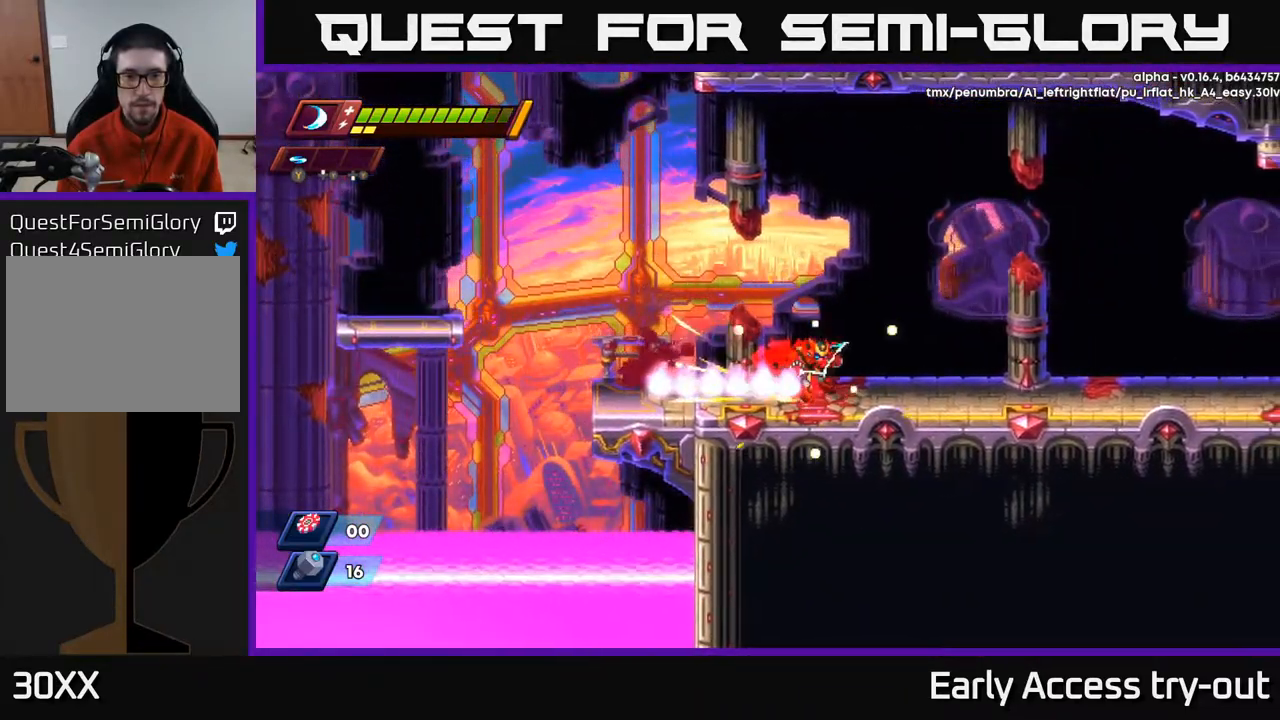
{"buttons": ["R2", "DPAD_RIGHT"], "left_stick": "center", "right_stick": "center", "events": [[250, "R2", "up"], [367, "R2", "down"]]}
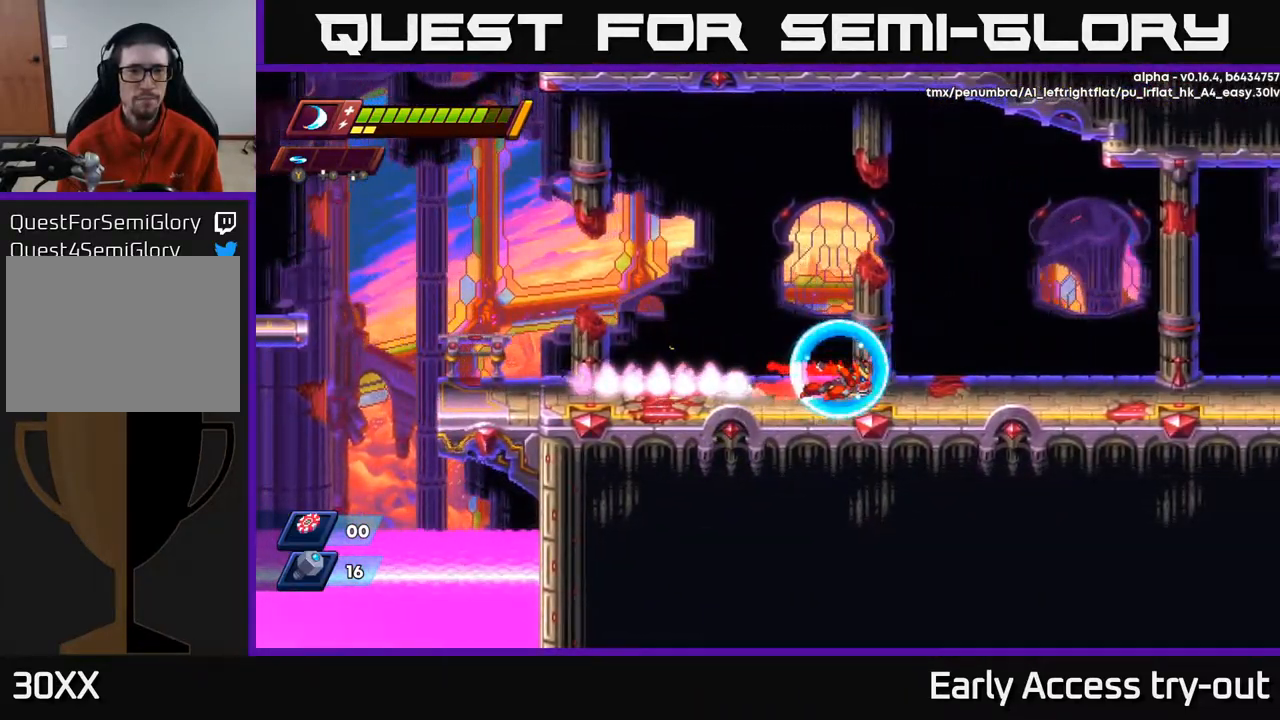
{"buttons": ["DPAD_RIGHT"], "left_stick": "center", "right_stick": "center", "events": [[133, "R2", "up"]]}
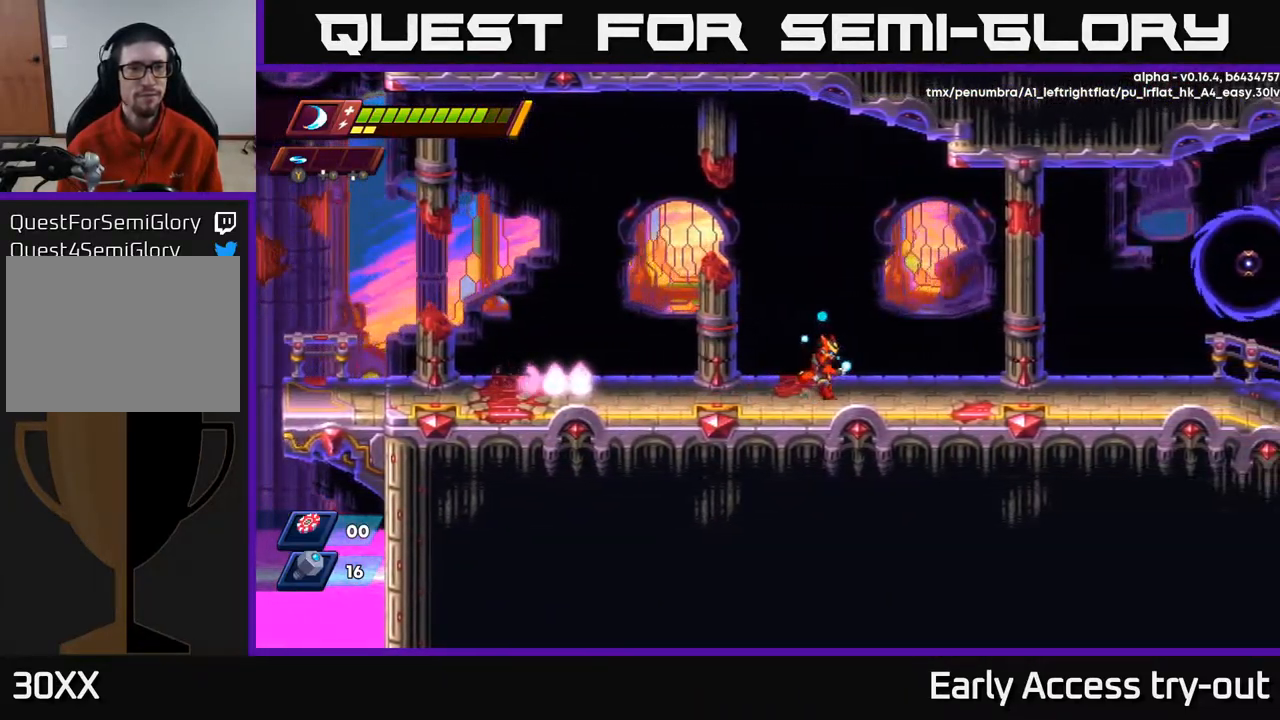
{"buttons": ["R2", "DPAD_RIGHT"], "left_stick": "center", "right_stick": "center", "events": [[483, "R2", "down"]]}
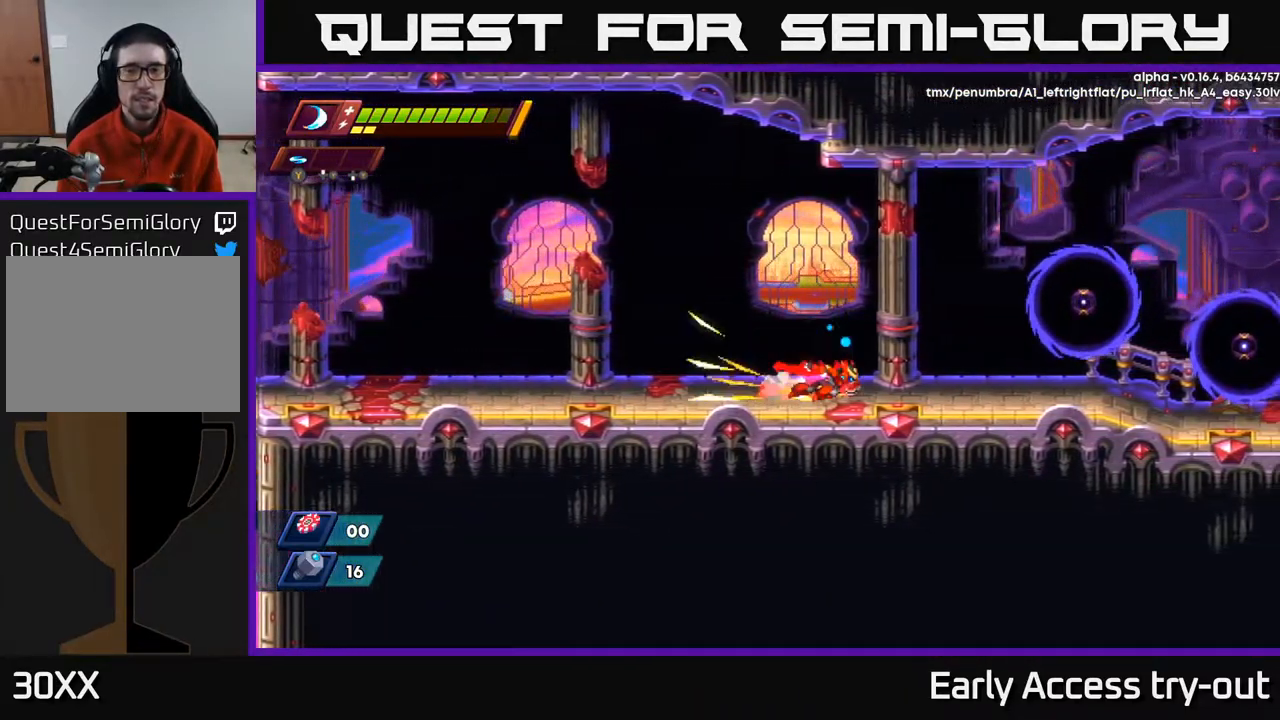
{"buttons": ["DPAD_RIGHT"], "left_stick": "center", "right_stick": "center", "events": [[217, "A", "down"], [250, "R2", "up"], [250, "X", "down"], [283, "A", "up"], [283, "DPAD_RIGHT", "up"], [333, "X", "up"], [483, "DPAD_RIGHT", "down"]]}
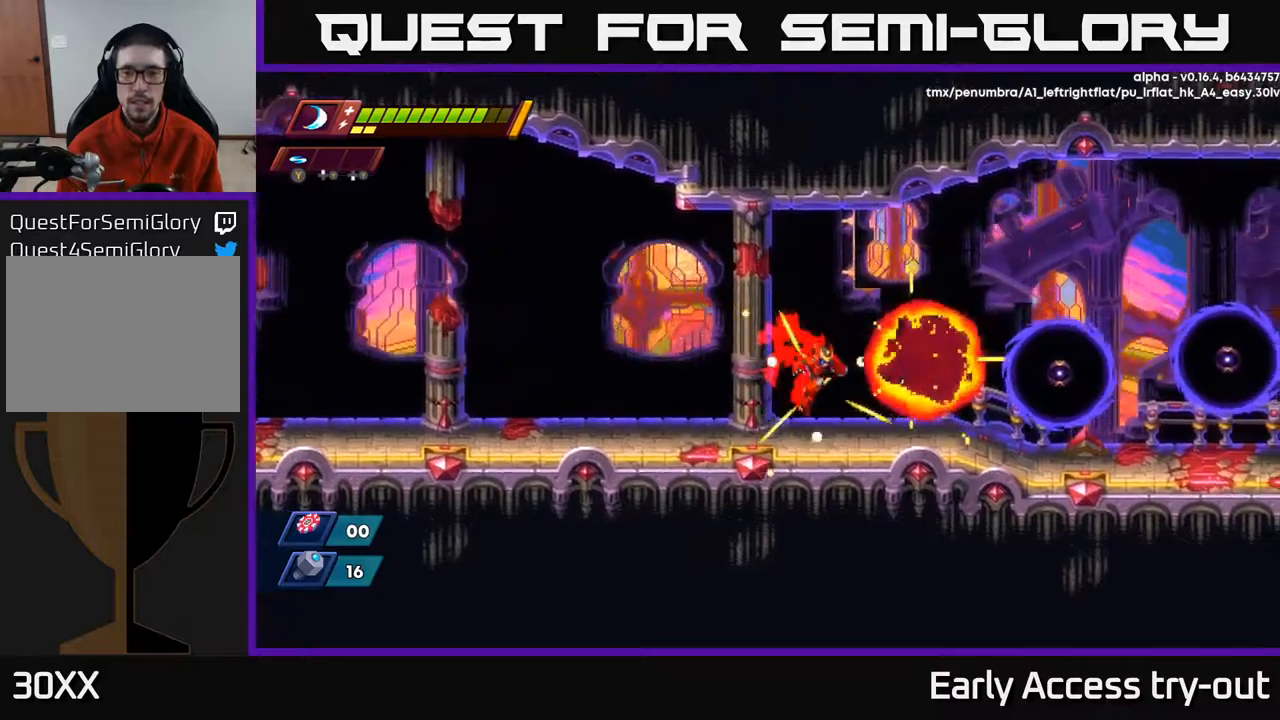
{"buttons": [], "left_stick": "center", "right_stick": "center", "events": [[167, "R2", "down"], [234, "A", "down"], [250, "X", "down"], [284, "A", "up"], [284, "R2", "up"], [317, "DPAD_RIGHT", "up"], [317, "X", "up"]]}
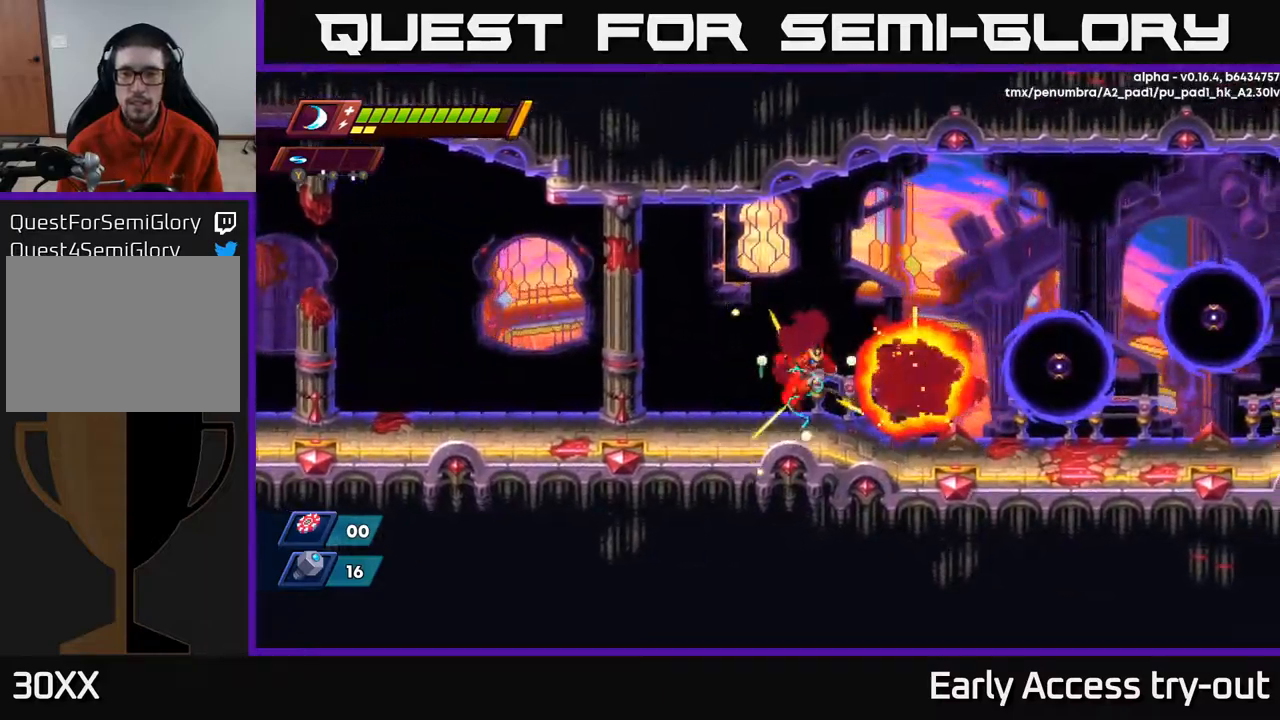
{"buttons": [], "left_stick": "center", "right_stick": "center", "events": [[17, "DPAD_RIGHT", "down"], [234, "A", "down"], [317, "X", "down"], [367, "A", "up"], [384, "X", "up"], [434, "DPAD_RIGHT", "up"]]}
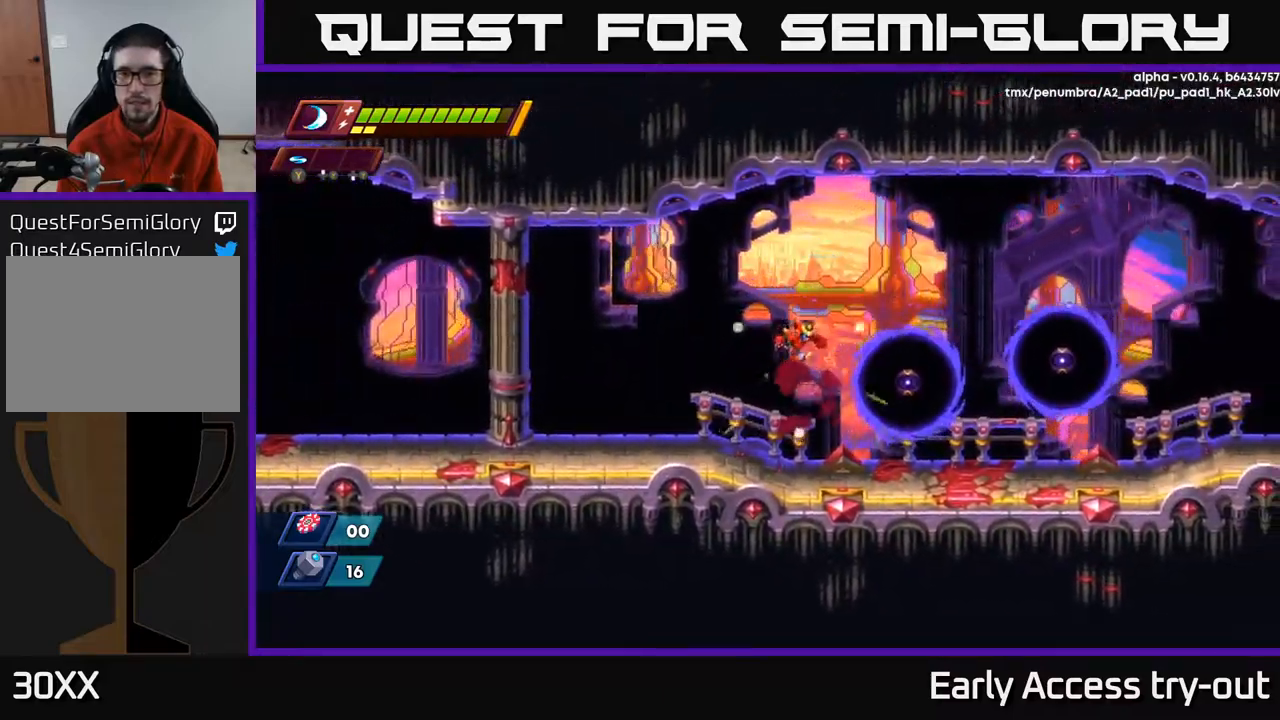
{"buttons": ["DPAD_RIGHT"], "left_stick": "center", "right_stick": "center", "events": [[67, "X", "down"], [167, "X", "up"], [250, "DPAD_RIGHT", "down"], [384, "A", "down"], [500, "A", "up"]]}
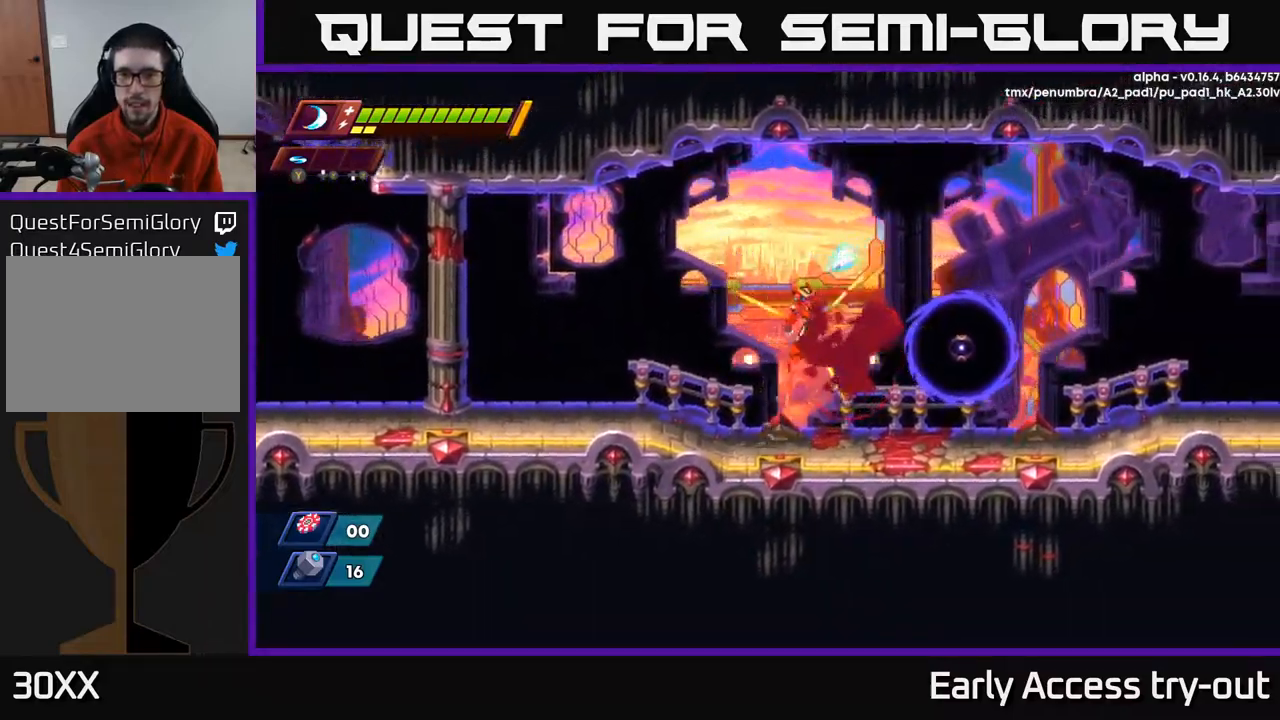
{"buttons": ["A", "R2", "DPAD_RIGHT"], "left_stick": "center", "right_stick": "center", "events": [[150, "X", "down"], [300, "X", "up"], [450, "R2", "down"], [500, "A", "down"]]}
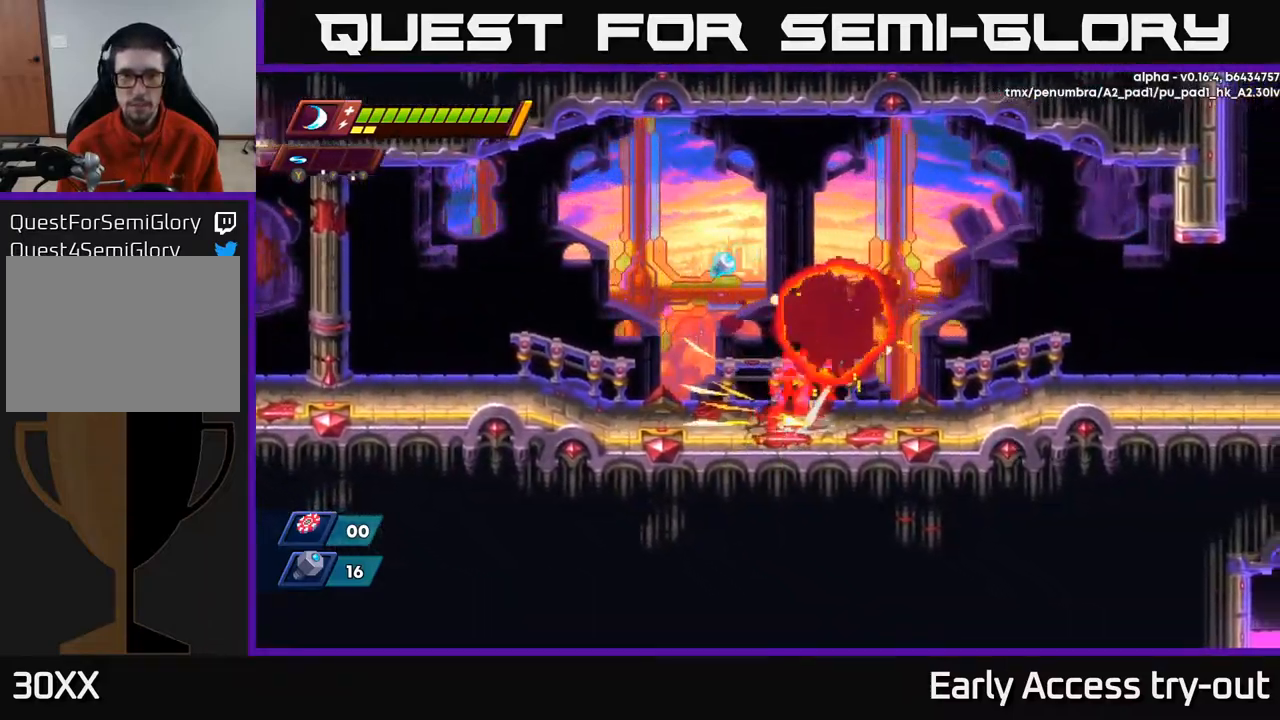
{"buttons": ["DPAD_LEFT"], "left_stick": "center", "right_stick": "center", "events": [[167, "A", "up"], [217, "R2", "up"], [234, "DPAD_RIGHT", "up"], [267, "DPAD_LEFT", "down"]]}
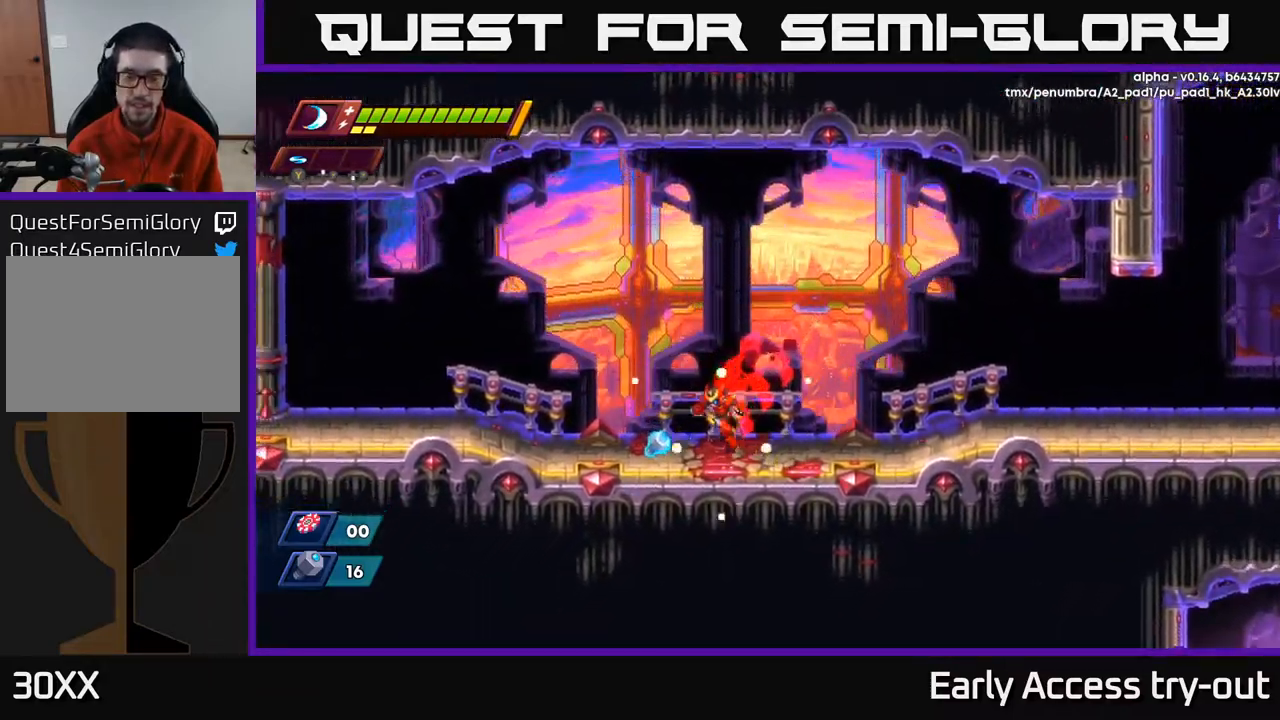
{"buttons": ["R2", "DPAD_RIGHT"], "left_stick": "center", "right_stick": "center", "events": [[300, "DPAD_LEFT", "up"], [334, "DPAD_RIGHT", "down"], [367, "R2", "down"]]}
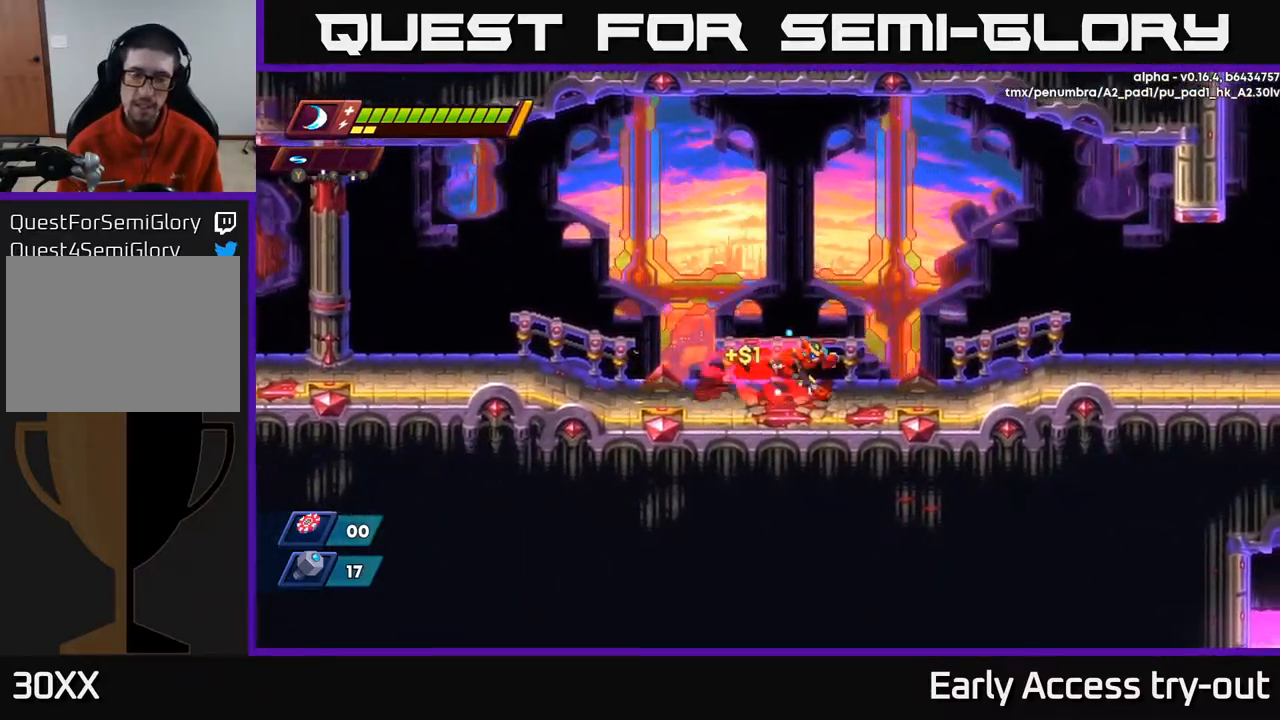
{"buttons": ["A", "R2", "DPAD_RIGHT"], "left_stick": "center", "right_stick": "center", "events": [[50, "R2", "up"], [184, "R2", "down"], [350, "A", "down"]]}
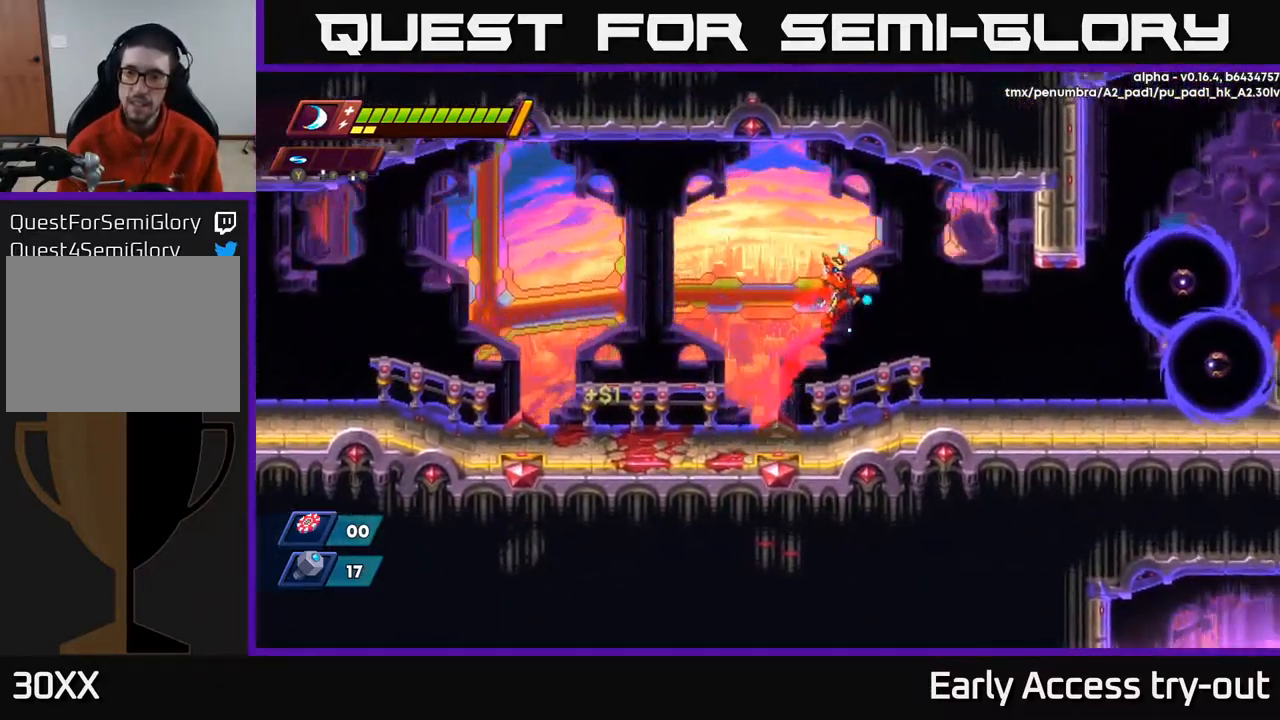
{"buttons": ["DPAD_RIGHT"], "left_stick": "center", "right_stick": "center", "events": [[184, "A", "up"], [250, "R2", "up"]]}
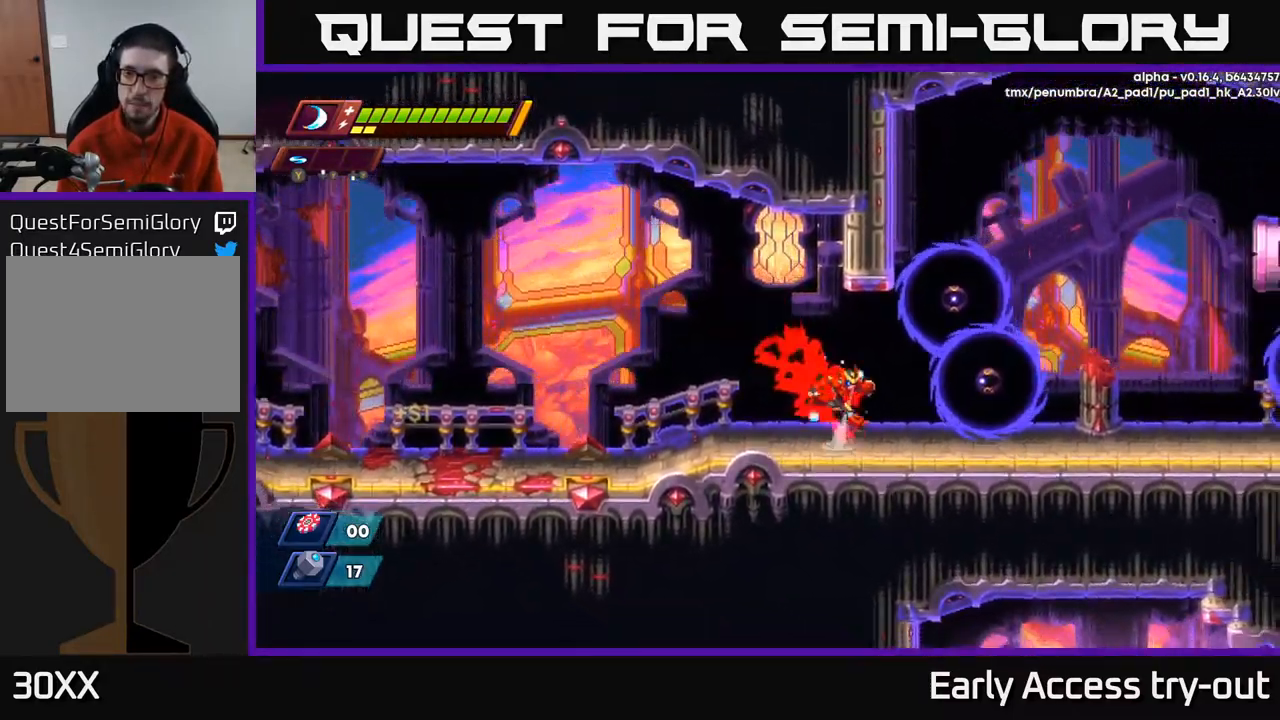
{"buttons": ["R2", "DPAD_RIGHT"], "left_stick": "center", "right_stick": "center", "events": [[34, "A", "down"], [67, "A", "up"], [67, "X", "down"], [134, "X", "up"], [467, "R2", "down"]]}
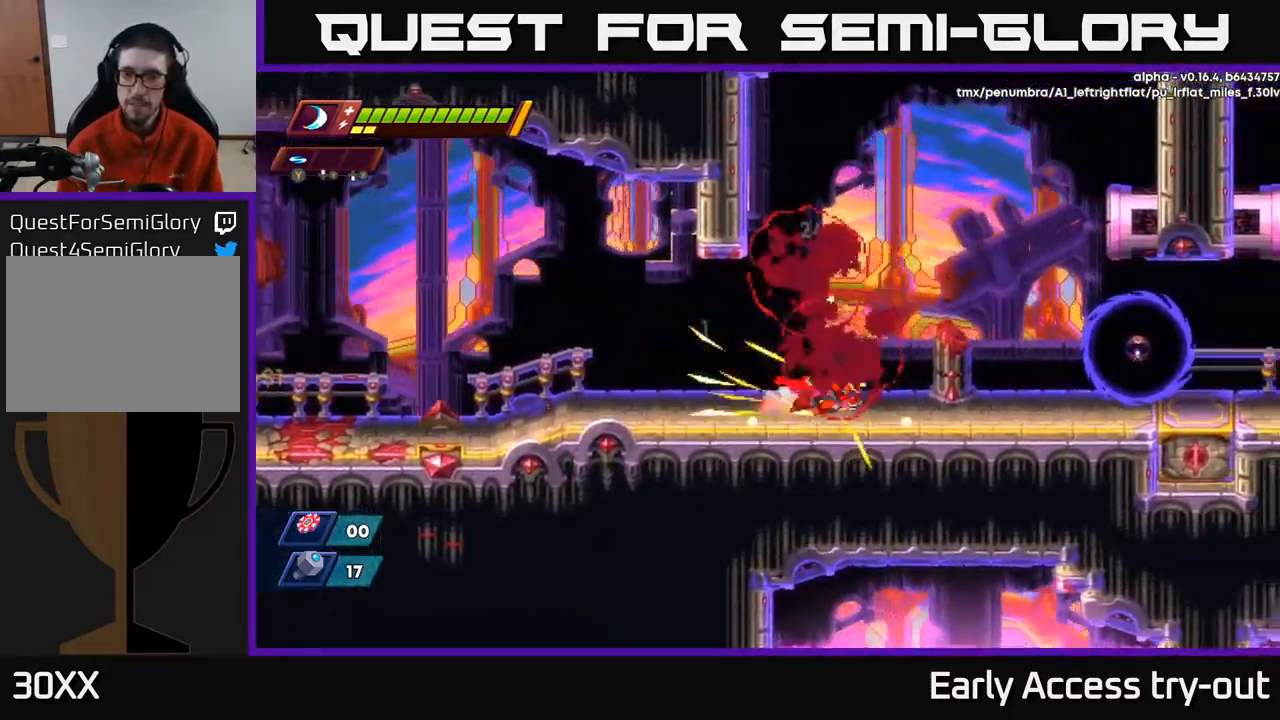
{"buttons": ["X"], "left_stick": "center", "right_stick": "center", "events": [[200, "A", "down"], [250, "R2", "up"], [300, "A", "up"], [434, "DPAD_RIGHT", "up"], [450, "X", "down"]]}
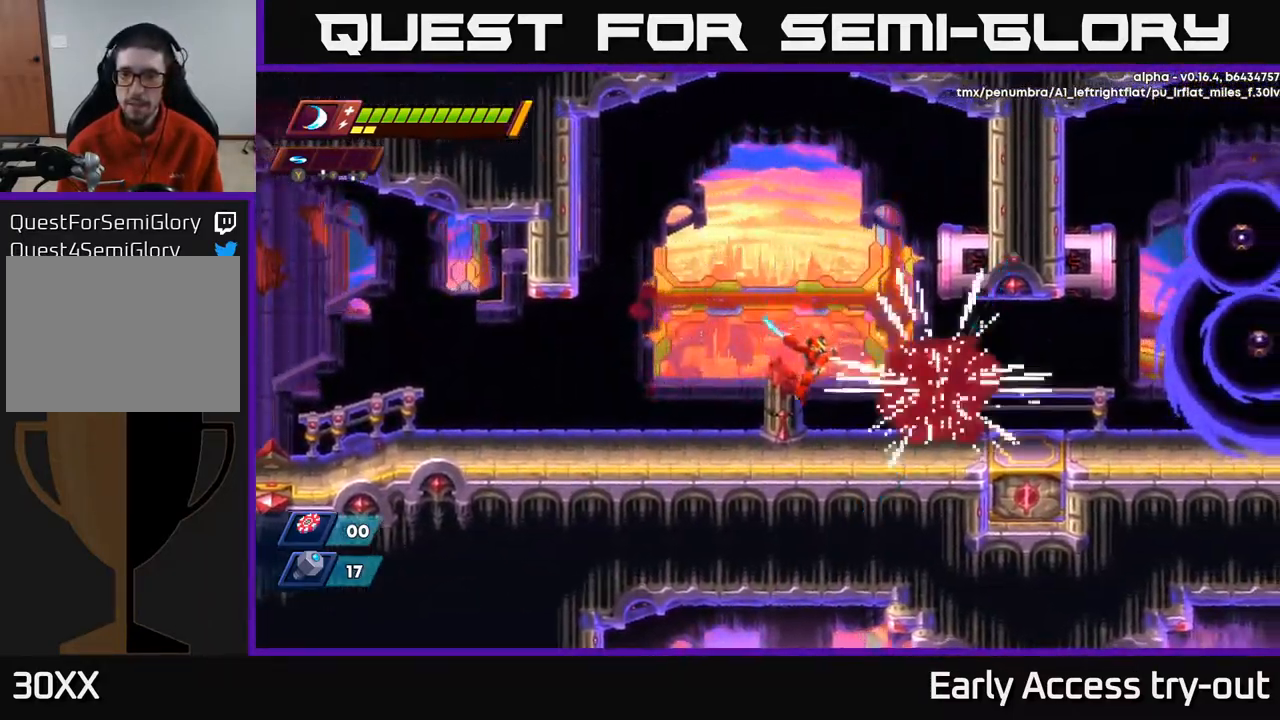
{"buttons": ["DPAD_RIGHT"], "left_stick": "center", "right_stick": "center", "events": [[67, "X", "up"], [84, "DPAD_RIGHT", "down"], [184, "R2", "down"], [401, "R2", "up"]]}
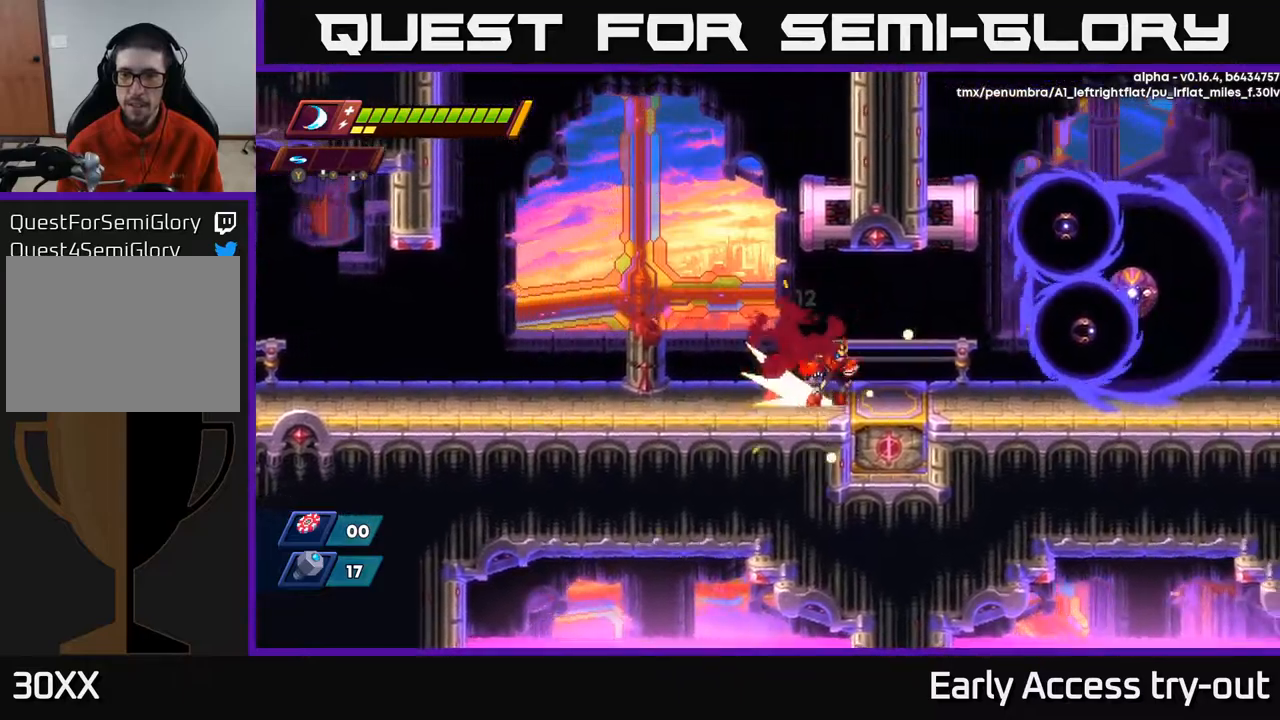
{"buttons": ["X"], "left_stick": "center", "right_stick": "center", "events": [[17, "R2", "down"], [200, "A", "down"], [234, "R2", "up"], [234, "X", "down"], [300, "A", "up"], [300, "DPAD_RIGHT", "up"], [350, "X", "up"], [417, "X", "down"]]}
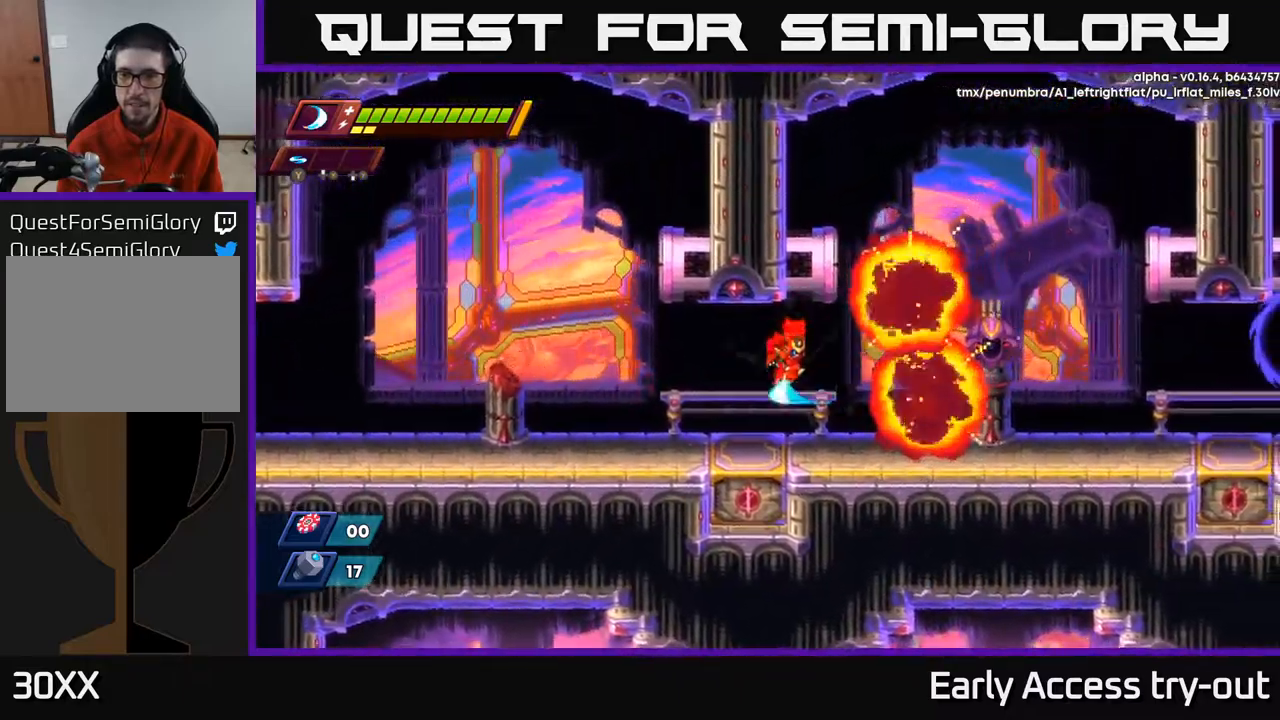
{"buttons": ["R2", "DPAD_RIGHT"], "left_stick": "center", "right_stick": "center", "events": [[34, "X", "up"], [150, "DPAD_RIGHT", "down"], [184, "R2", "down"], [334, "R2", "up"], [434, "R2", "down"]]}
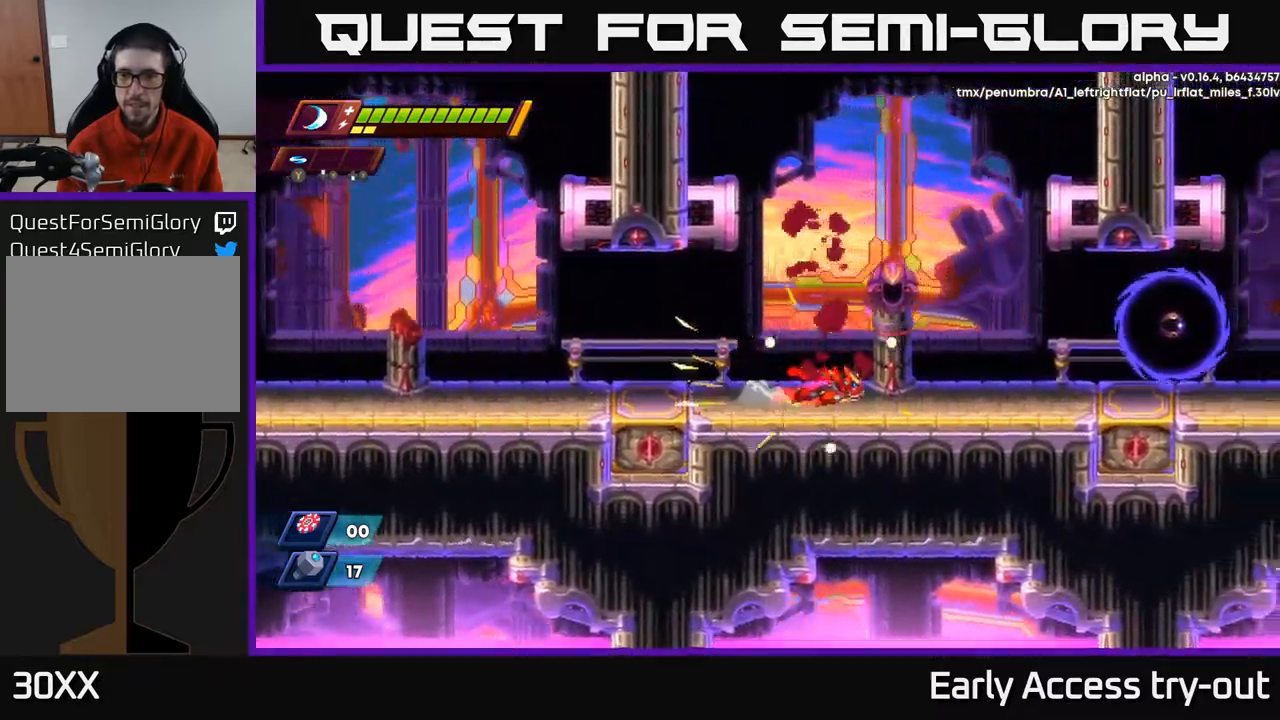
{"buttons": ["X", "DPAD_RIGHT"], "left_stick": "center", "right_stick": "center", "events": [[100, "R2", "up"], [167, "R2", "down"], [434, "R2", "up"], [450, "X", "down"]]}
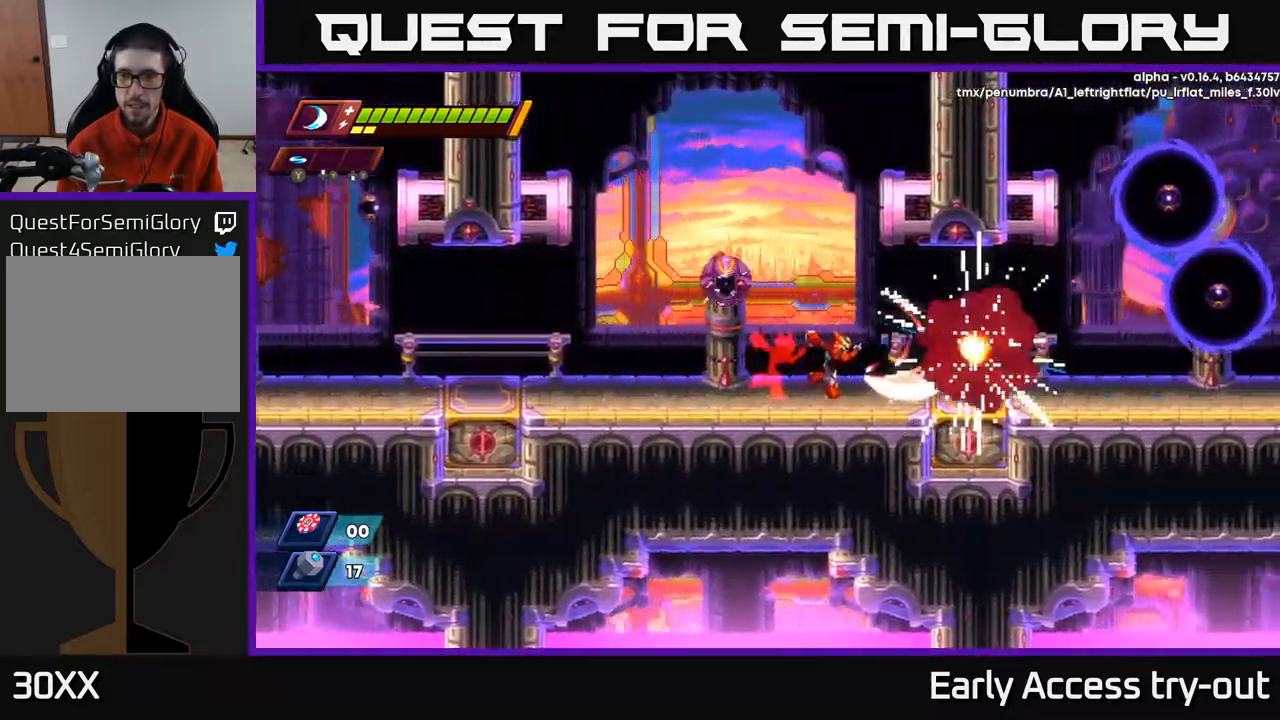
{"buttons": ["A", "DPAD_RIGHT"], "left_stick": "center", "right_stick": "center", "events": [[67, "X", "up"], [200, "R2", "down"], [450, "A", "down"], [484, "R2", "up"]]}
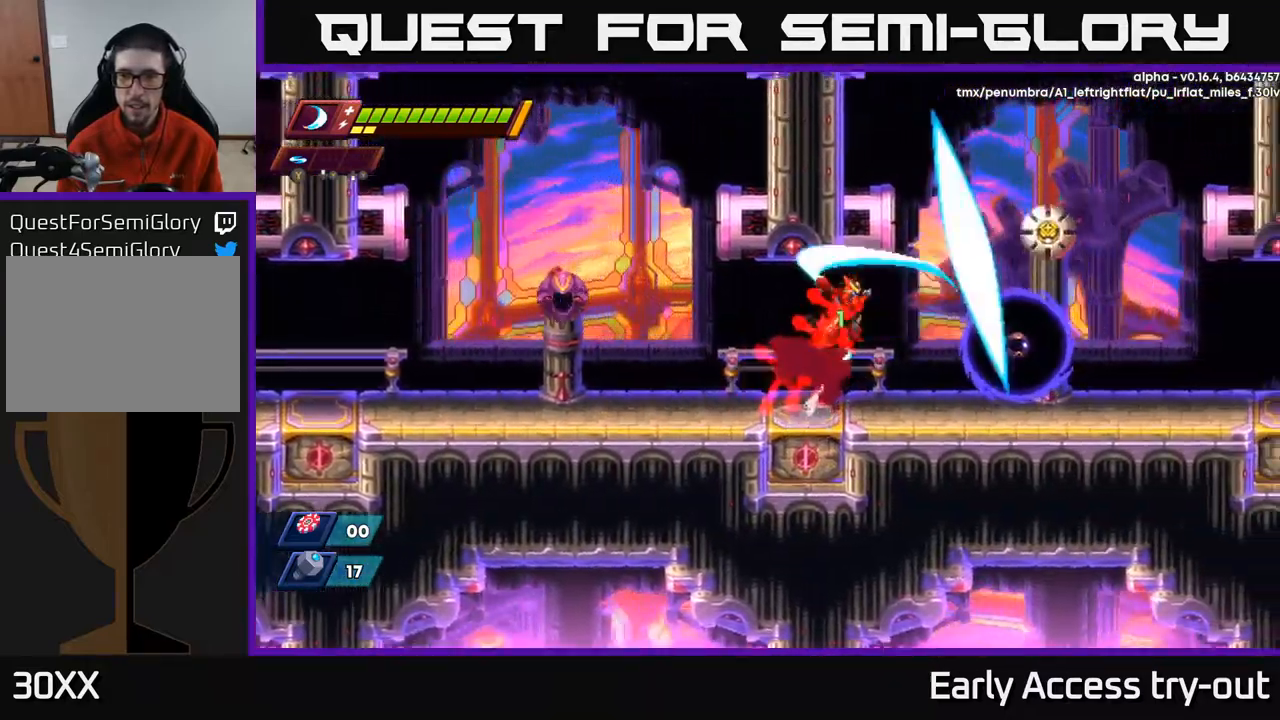
{"buttons": ["R2", "DPAD_RIGHT"], "left_stick": "center", "right_stick": "center", "events": [[17, "X", "down"], [50, "A", "up"], [67, "X", "up"], [184, "X", "down"], [267, "X", "up"], [467, "R2", "down"]]}
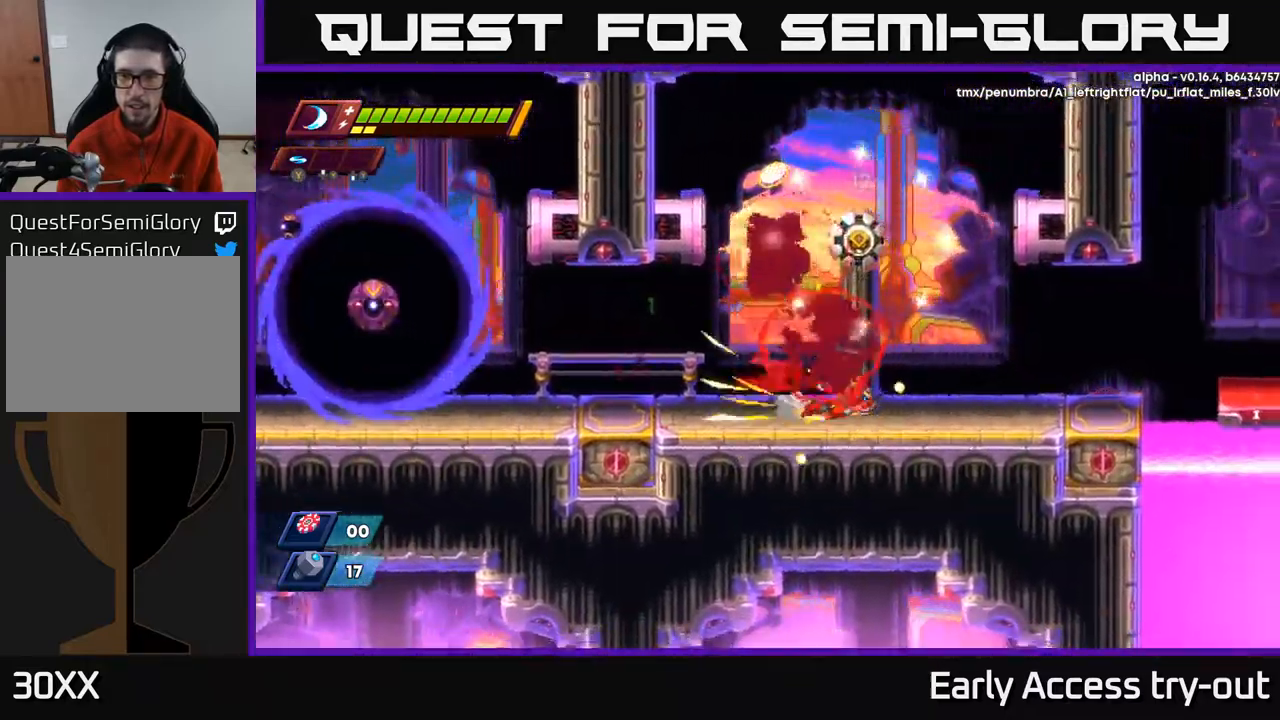
{"buttons": ["A", "X"], "left_stick": "center", "right_stick": "center", "events": [[367, "DPAD_RIGHT", "up"], [384, "R2", "up"], [400, "A", "down"], [400, "DPAD_LEFT", "down"], [467, "DPAD_LEFT", "up"], [484, "X", "down"]]}
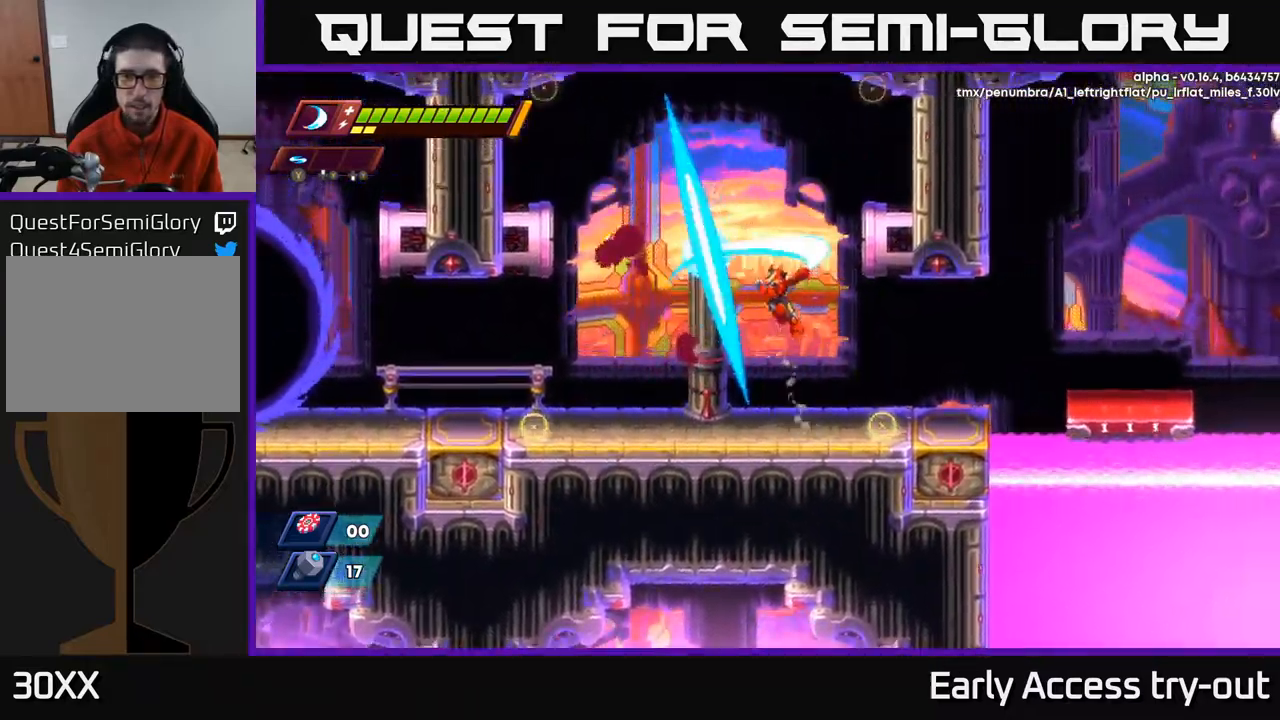
{"buttons": ["DPAD_LEFT"], "left_stick": "center", "right_stick": "center", "events": [[134, "X", "up"], [200, "X", "down"], [234, "A", "up"], [300, "X", "up"], [384, "X", "down"], [400, "DPAD_LEFT", "down"], [484, "X", "up"]]}
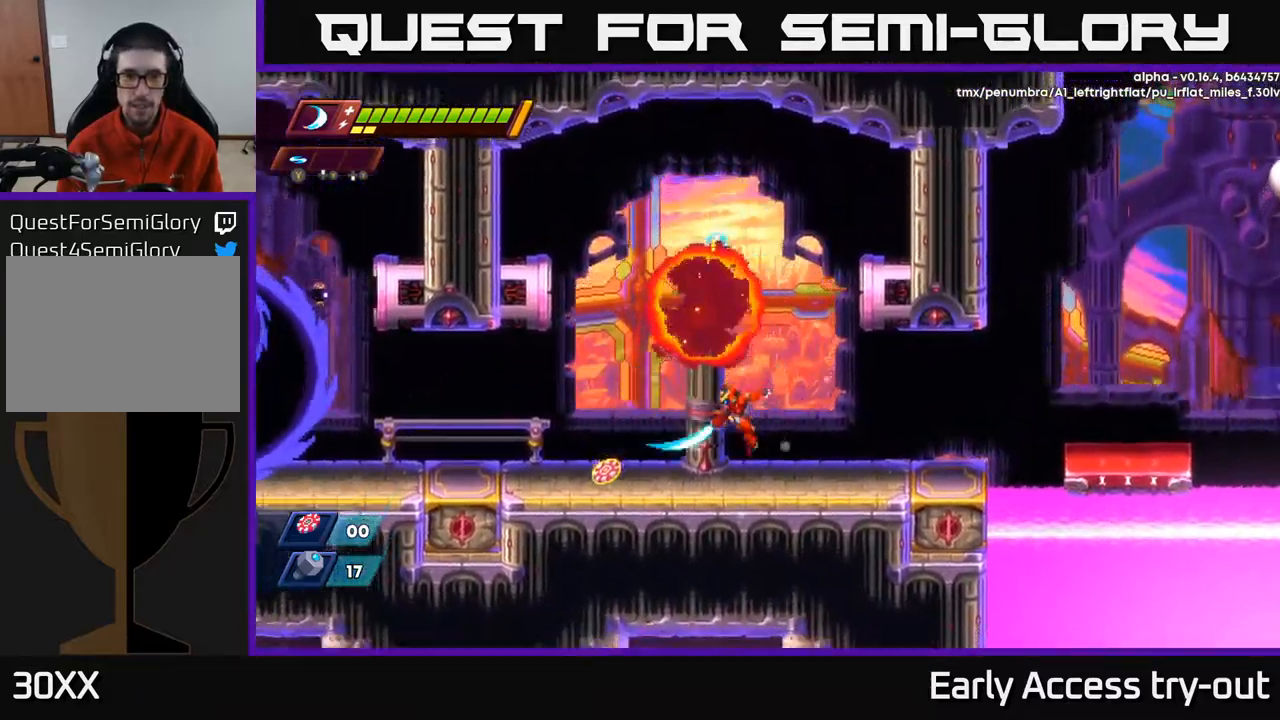
{"buttons": ["DPAD_LEFT"], "left_stick": "center", "right_stick": "center", "events": [[117, "R2", "down"], [367, "R2", "up"]]}
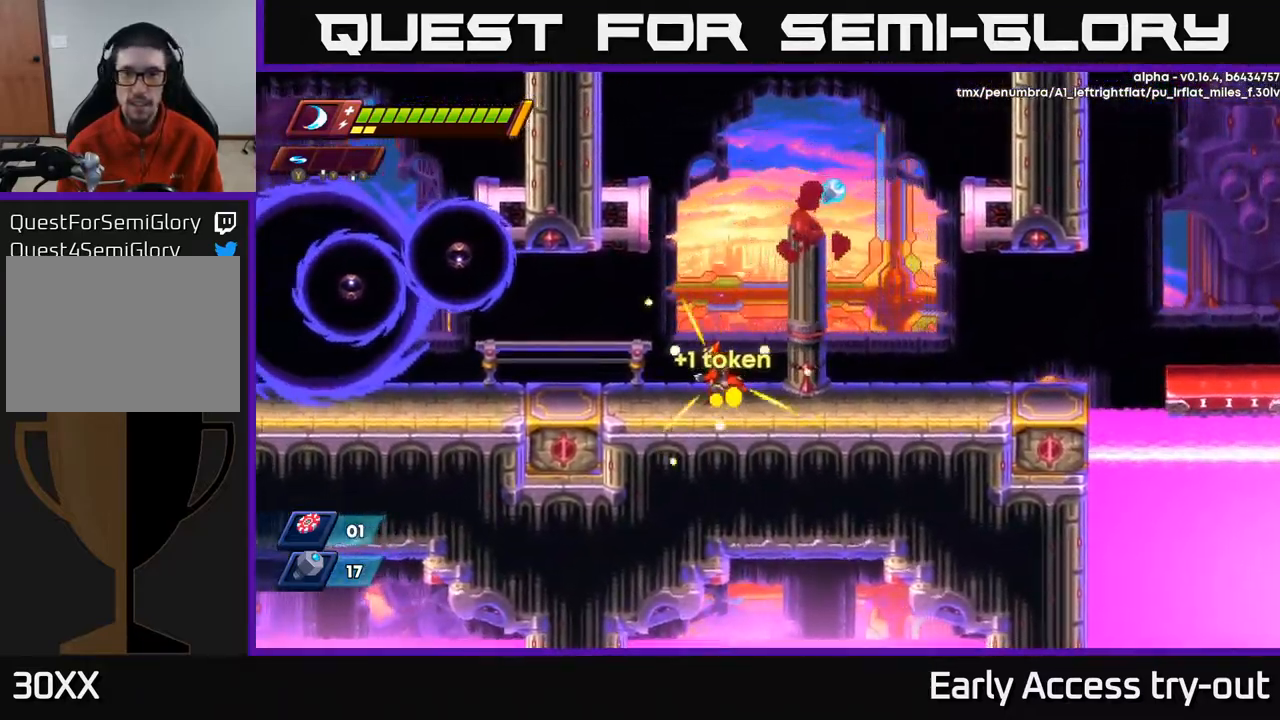
{"buttons": ["DPAD_RIGHT"], "left_stick": "center", "right_stick": "center", "events": [[84, "DPAD_LEFT", "up"], [134, "DPAD_RIGHT", "down"], [217, "R2", "down"], [267, "A", "down"], [367, "A", "up"], [367, "R2", "up"]]}
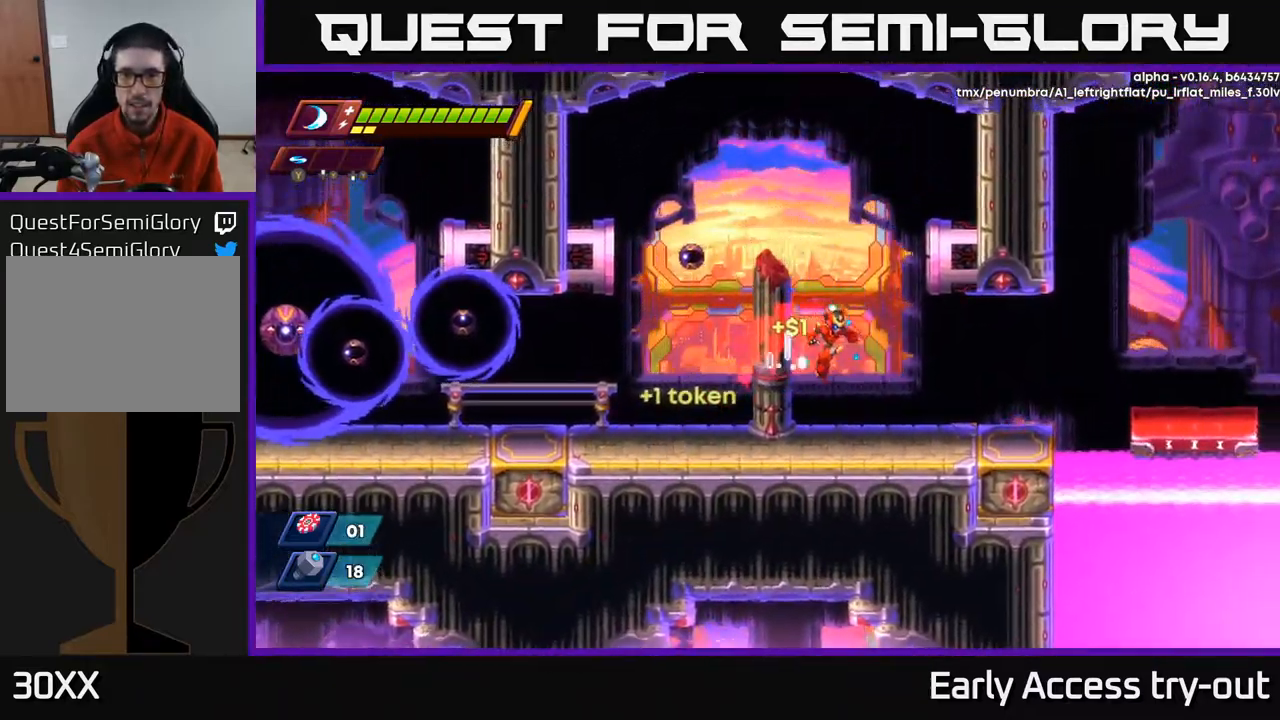
{"buttons": ["R2", "DPAD_LEFT"], "left_stick": "center", "right_stick": "center", "events": [[84, "DPAD_RIGHT", "up"], [134, "DPAD_LEFT", "down"], [284, "R2", "down"]]}
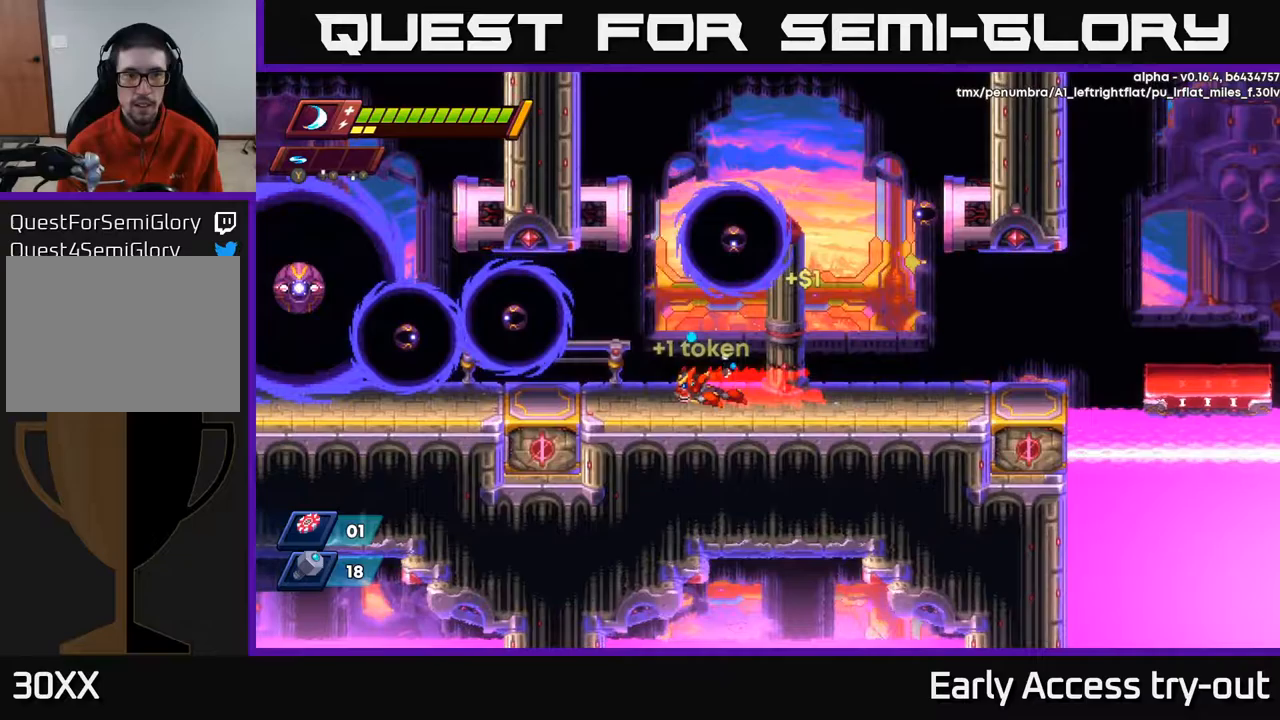
{"buttons": [], "left_stick": "center", "right_stick": "center", "events": [[100, "A", "down"], [117, "A", "up"], [117, "R2", "up"], [117, "X", "down"], [167, "X", "up"], [300, "X", "down"], [383, "X", "up"], [483, "DPAD_LEFT", "up"]]}
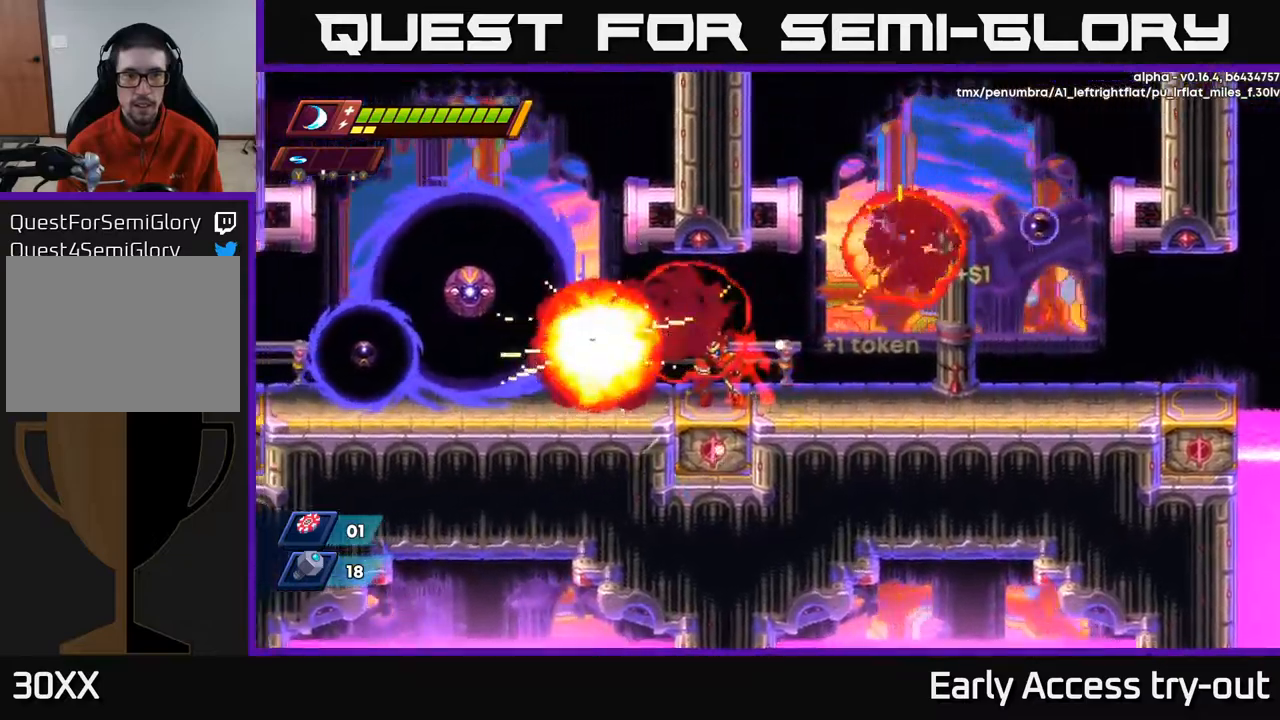
{"buttons": ["R2", "DPAD_RIGHT"], "left_stick": "center", "right_stick": "center", "events": [[67, "DPAD_RIGHT", "down"], [133, "R2", "down"], [333, "R2", "up"], [417, "R2", "down"]]}